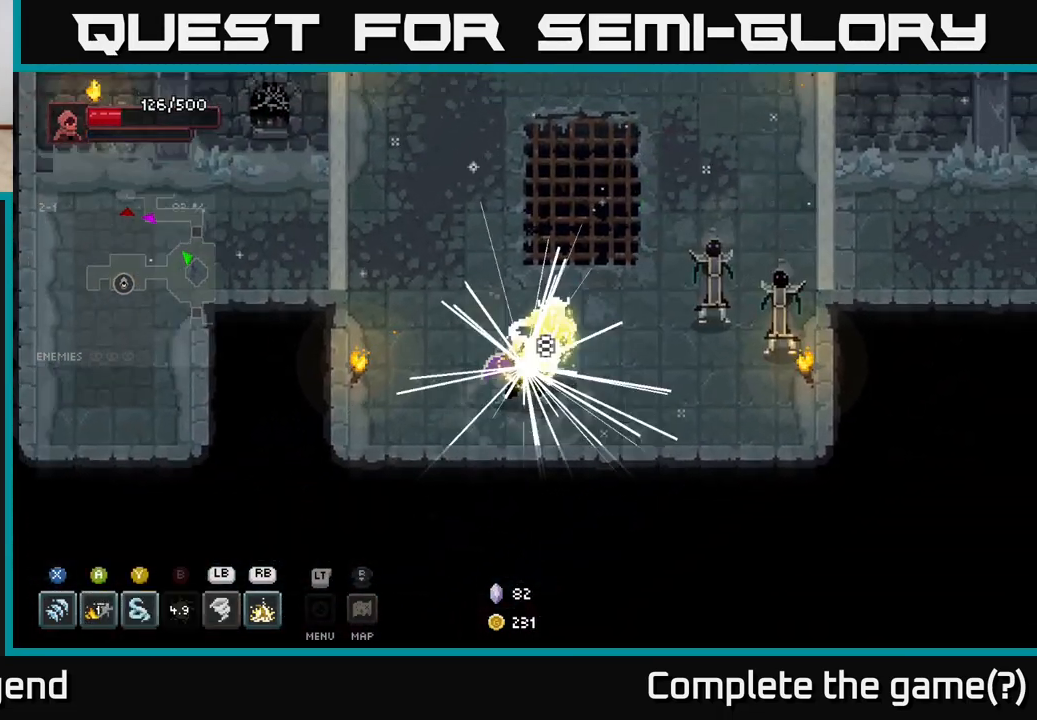
Gameplay with a controller (Xbox layout); each line is a JSON object with the inputs held at the frame after it. "events" lists button and stick changes between this image and that frame as [ms after this image, input, new state], when the widget could be followed in between.
{"buttons": [], "left_stick": "right", "right_stick": "center", "events": [[117, "left_stick", "right"]]}
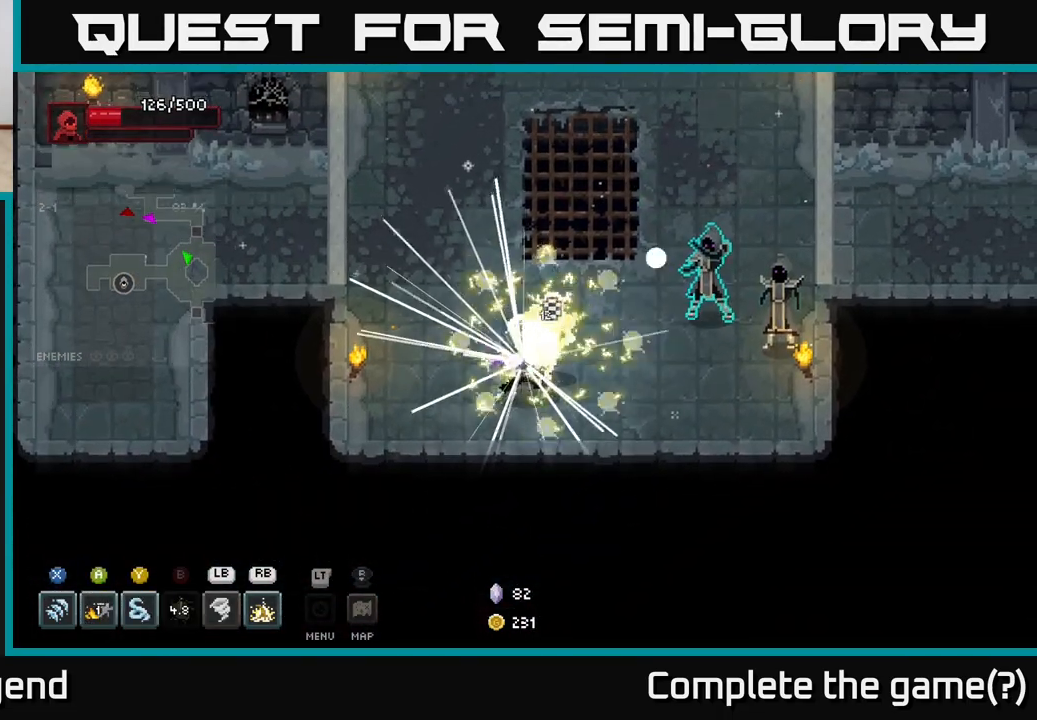
{"buttons": ["X"], "left_stick": "right", "right_stick": "center", "events": [[183, "X", "down"]]}
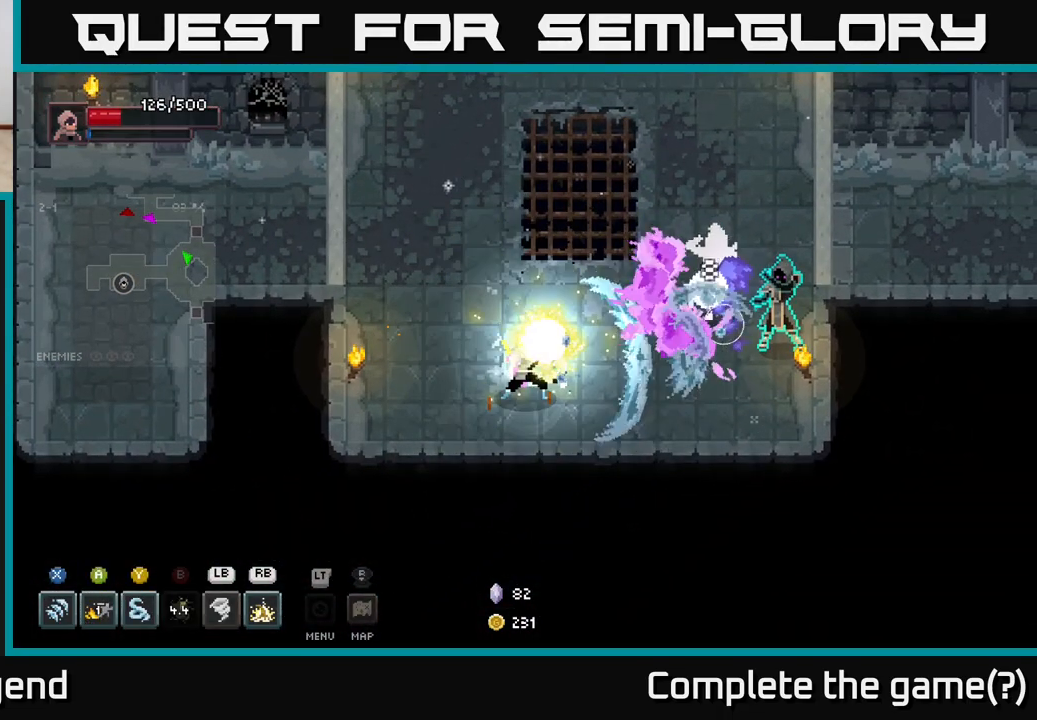
{"buttons": [], "left_stick": "right", "right_stick": "center", "events": [[133, "X", "up"], [150, "left_stick", "down-right"], [200, "A", "down"], [333, "A", "up"], [350, "left_stick", "right"]]}
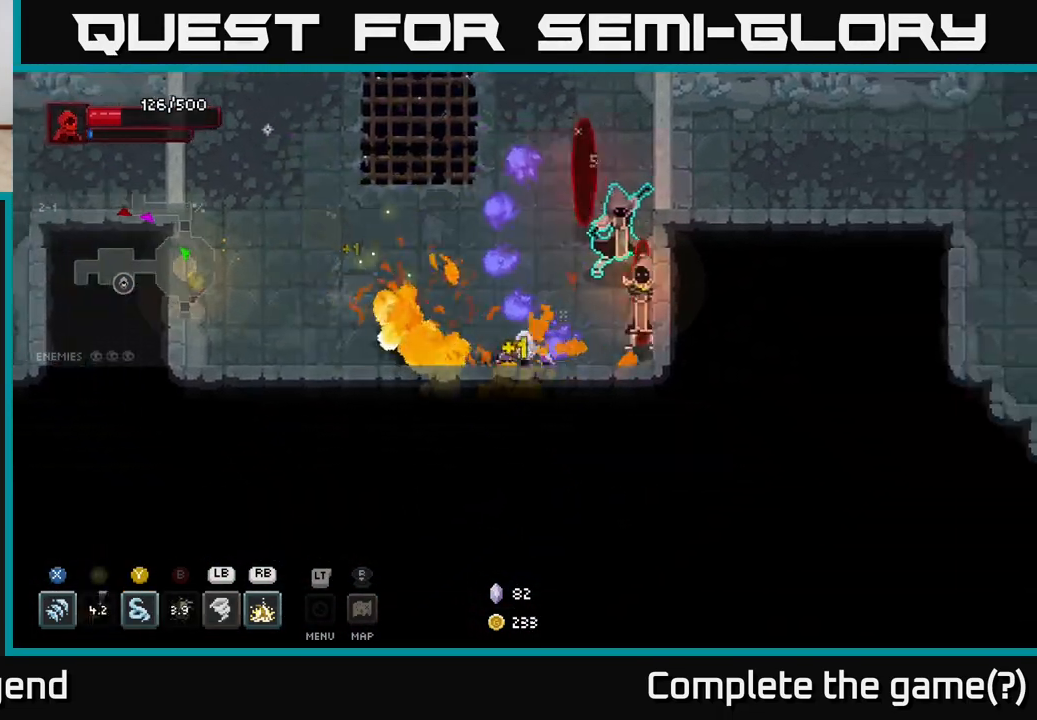
{"buttons": [], "left_stick": "up-right", "right_stick": "center", "events": [[17, "left_stick", "up-right"], [133, "Y", "down"], [200, "Y", "up"]]}
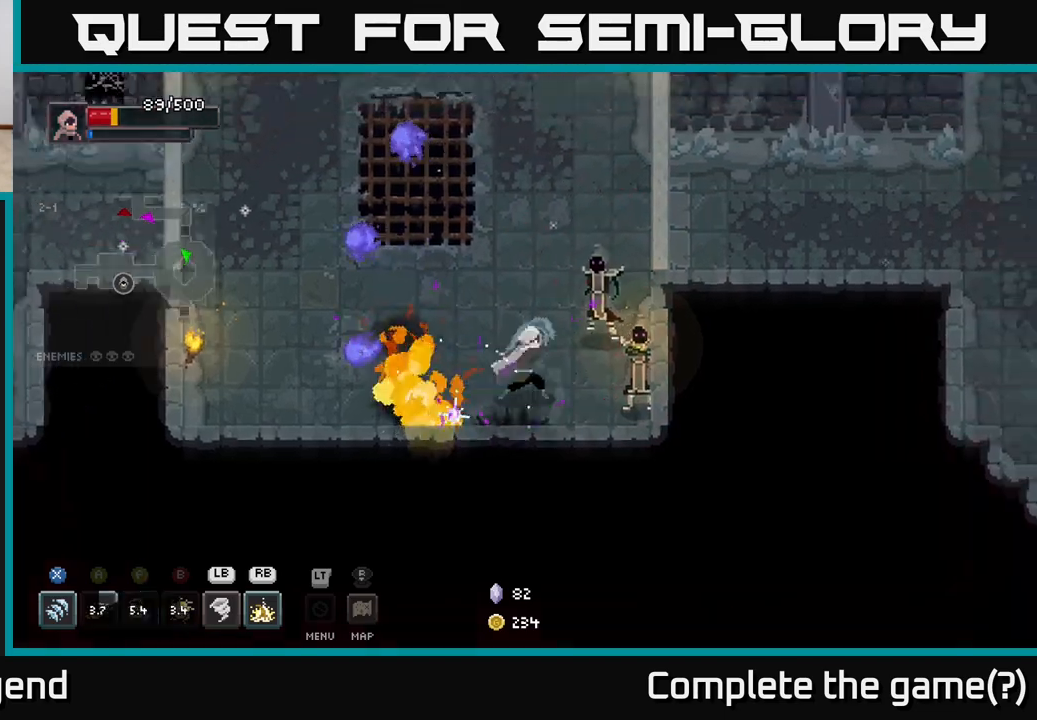
{"buttons": [], "left_stick": "down-right", "right_stick": "center", "events": [[17, "Y", "down"], [100, "Y", "up"], [483, "left_stick", "down-right"]]}
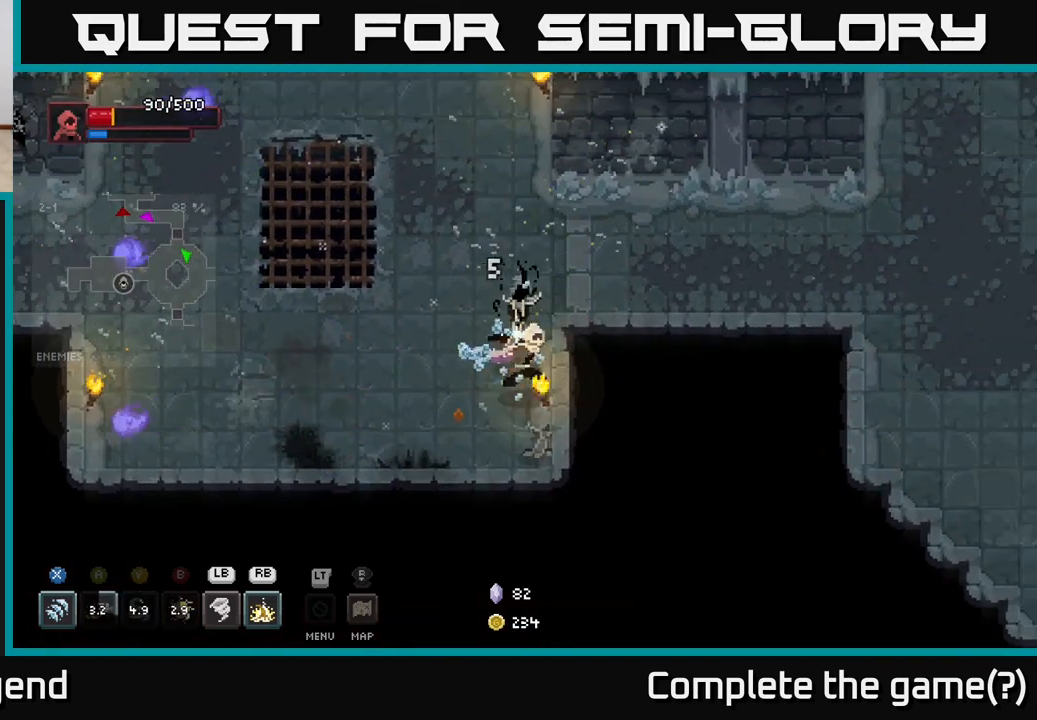
{"buttons": ["X"], "left_stick": "down", "right_stick": "center", "events": [[50, "X", "down"], [300, "left_stick", "down"]]}
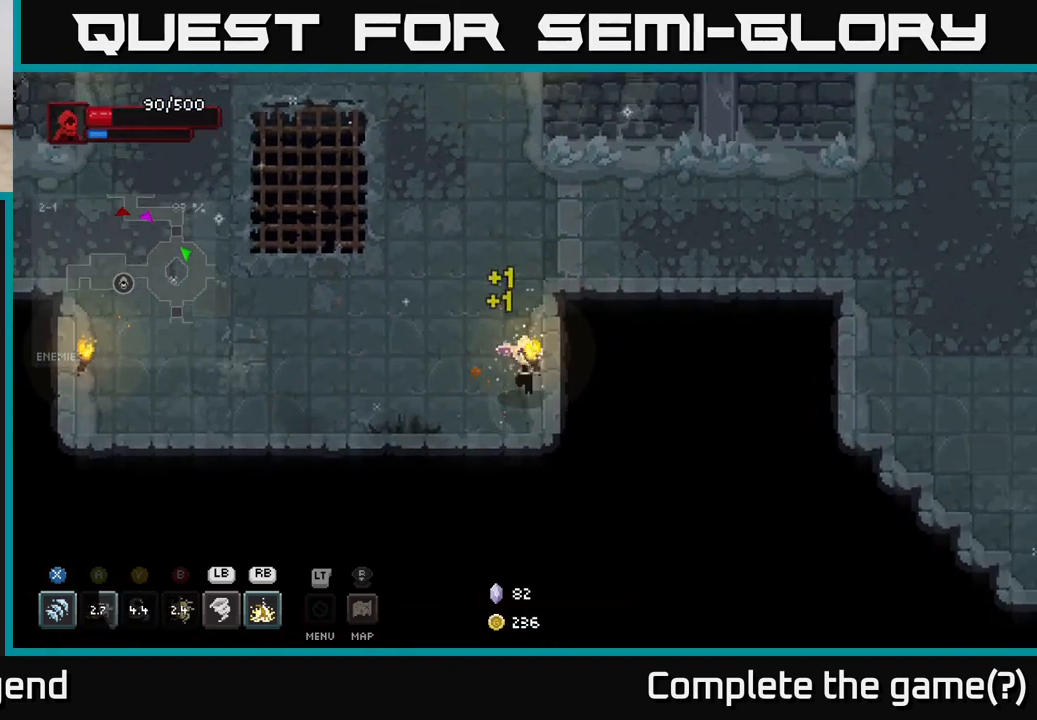
{"buttons": [], "left_stick": "up", "right_stick": "center", "events": [[100, "X", "up"], [150, "left_stick", "left"], [283, "left_stick", "up-left"], [483, "left_stick", "up"]]}
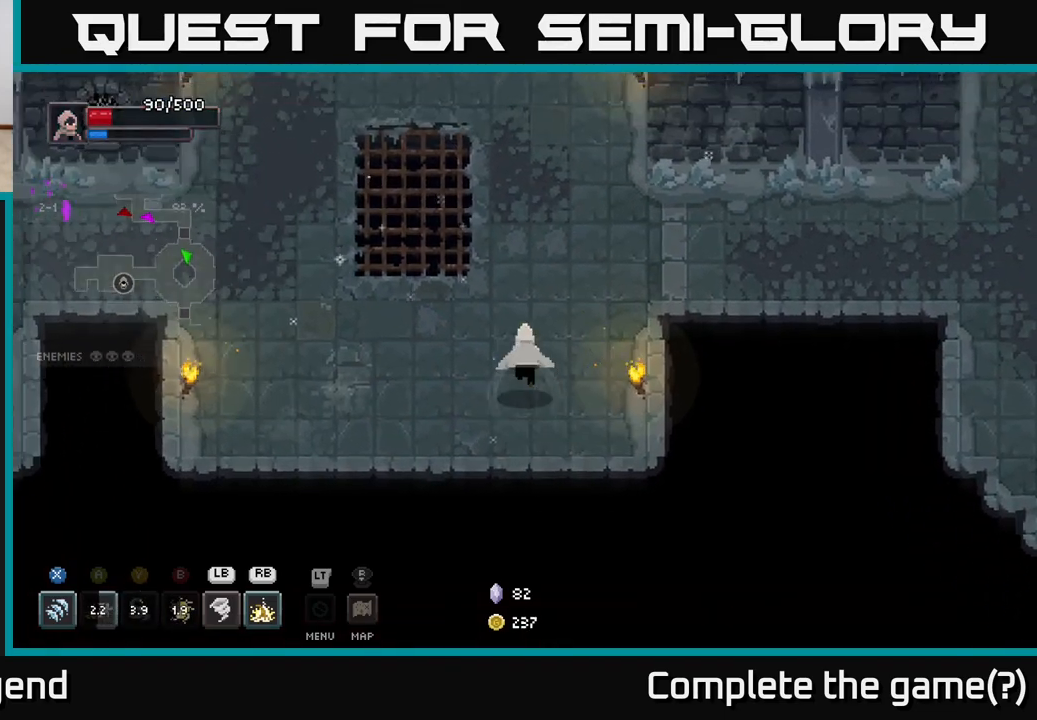
{"buttons": [], "left_stick": "up", "right_stick": "center", "events": []}
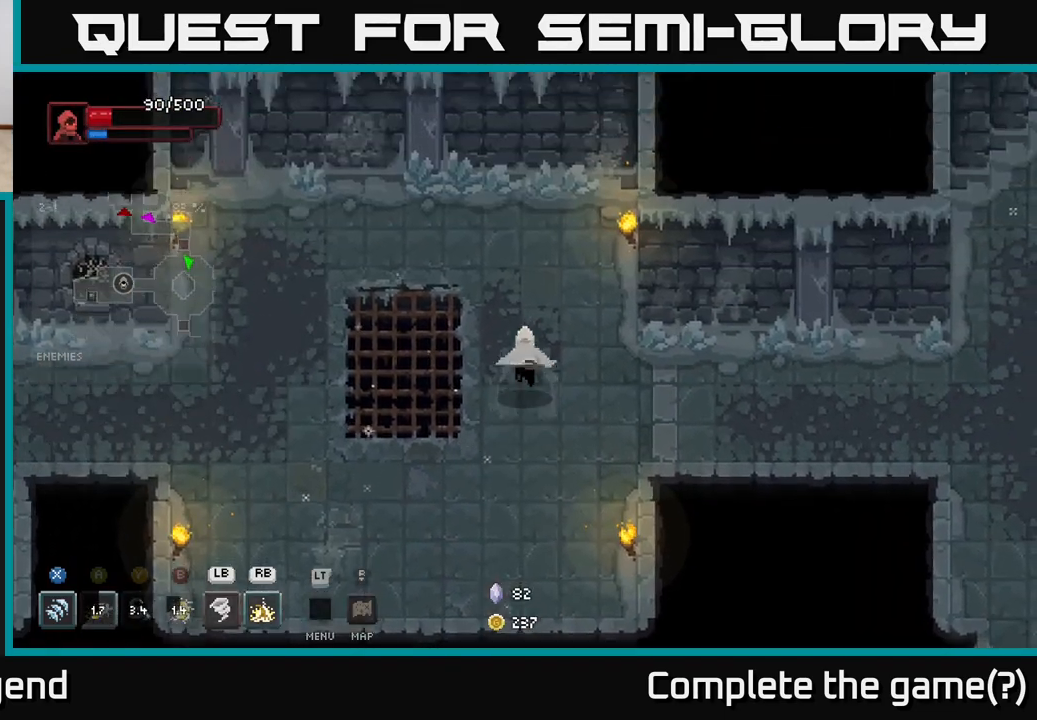
{"buttons": [], "left_stick": "center", "right_stick": "center", "events": [[100, "left_stick", "center"]]}
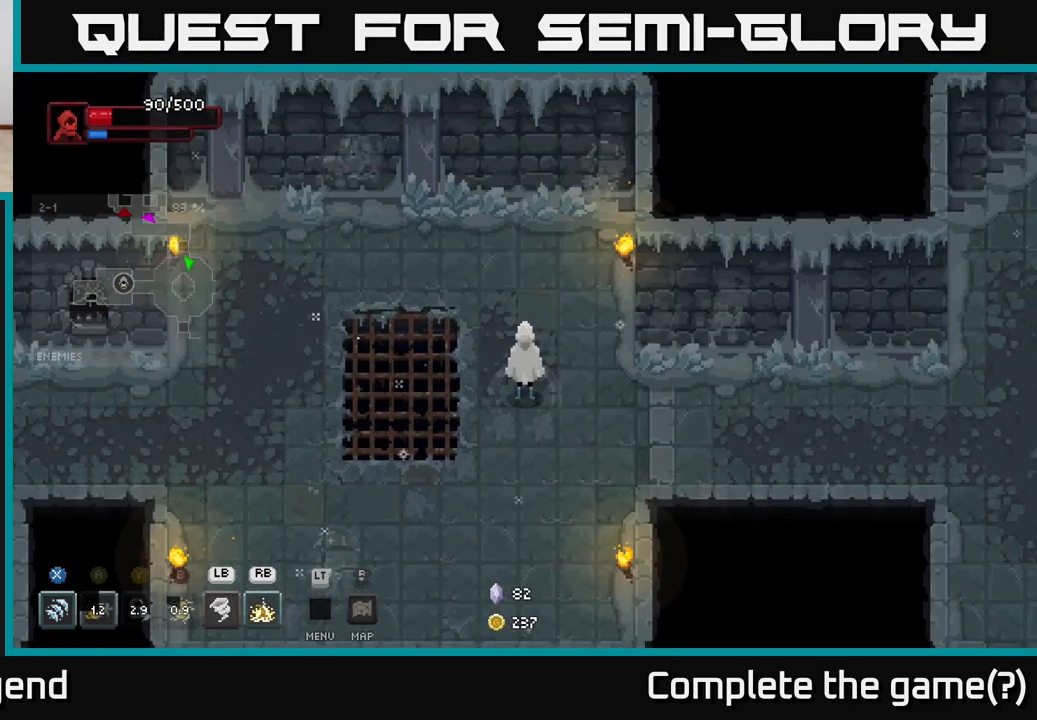
{"buttons": [], "left_stick": "center", "right_stick": "center", "events": []}
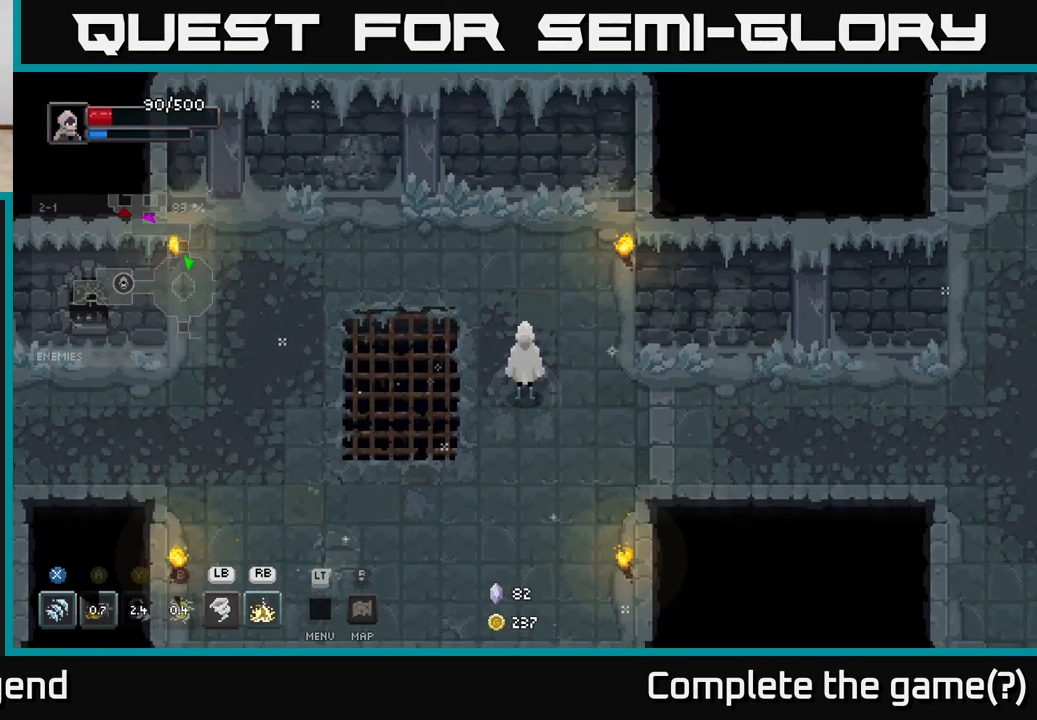
{"buttons": [], "left_stick": "center", "right_stick": "center", "events": []}
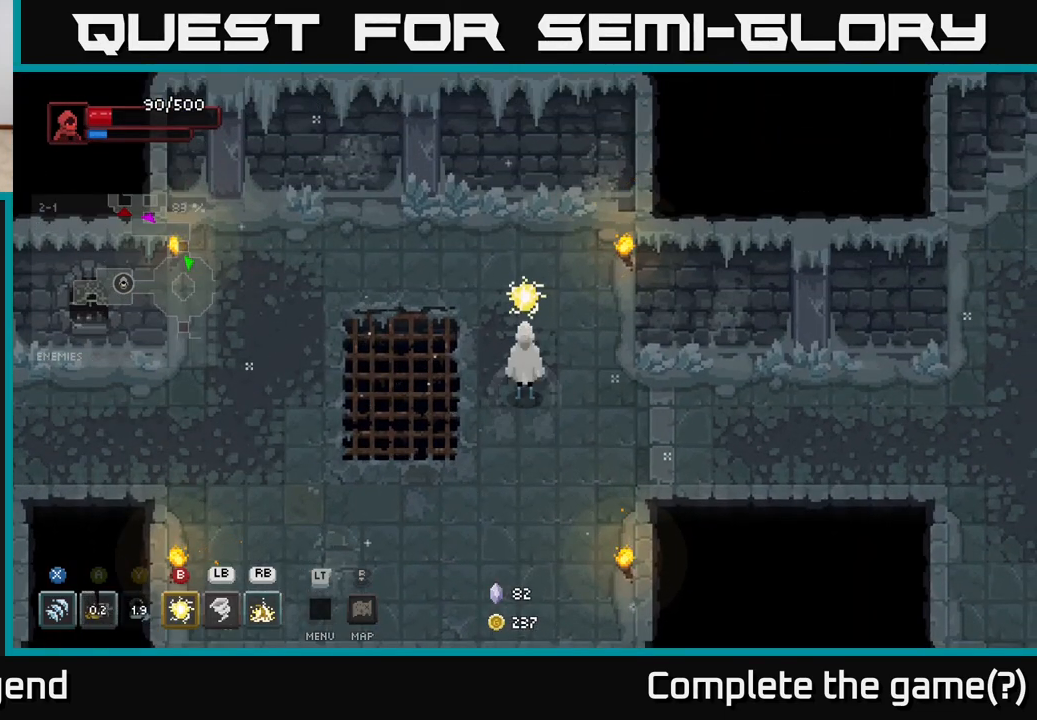
{"buttons": [], "left_stick": "center", "right_stick": "center", "events": []}
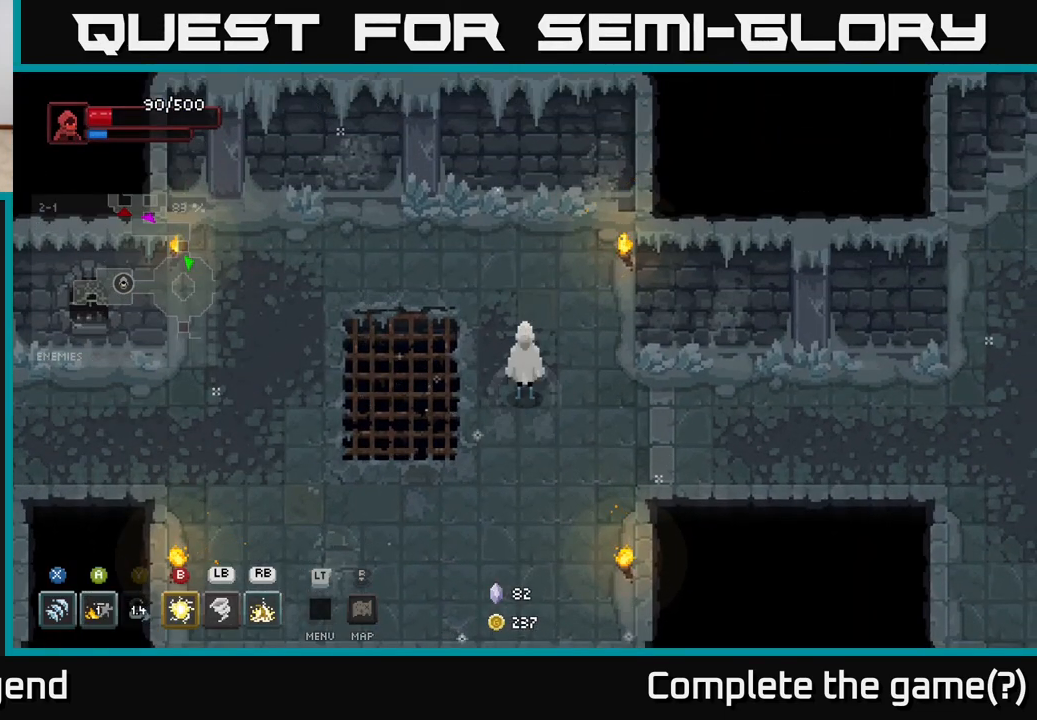
{"buttons": [], "left_stick": "left", "right_stick": "center", "events": [[333, "left_stick", "left"]]}
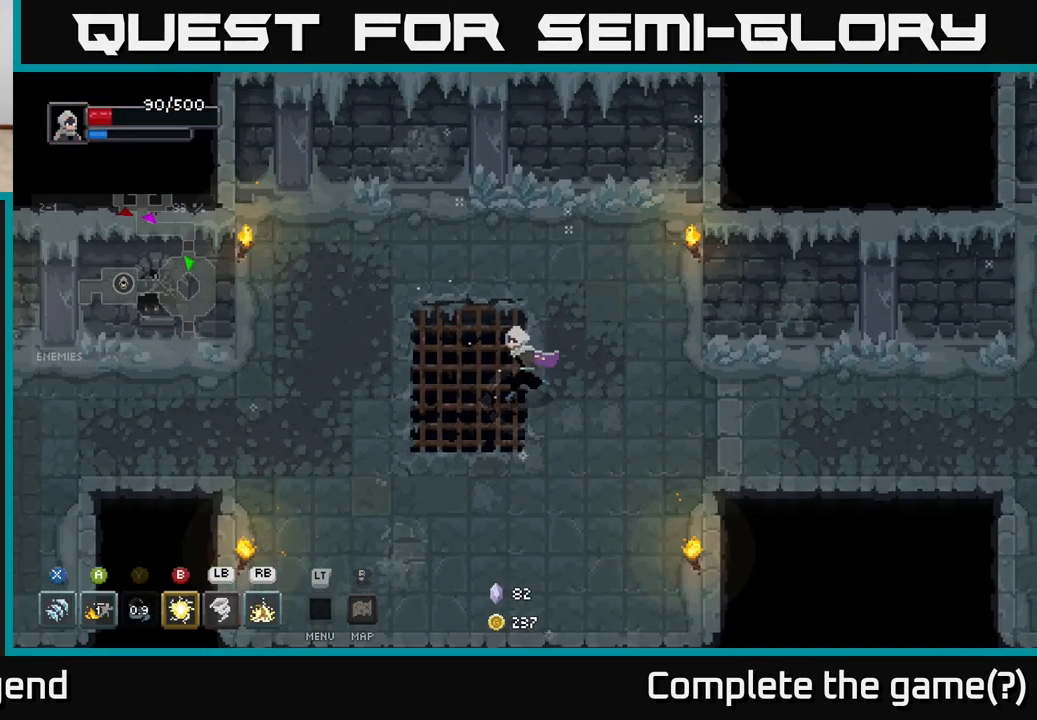
{"buttons": [], "left_stick": "center", "right_stick": "center", "events": [[150, "left_stick", "center"], [300, "L2", "down"], [417, "L2", "up"]]}
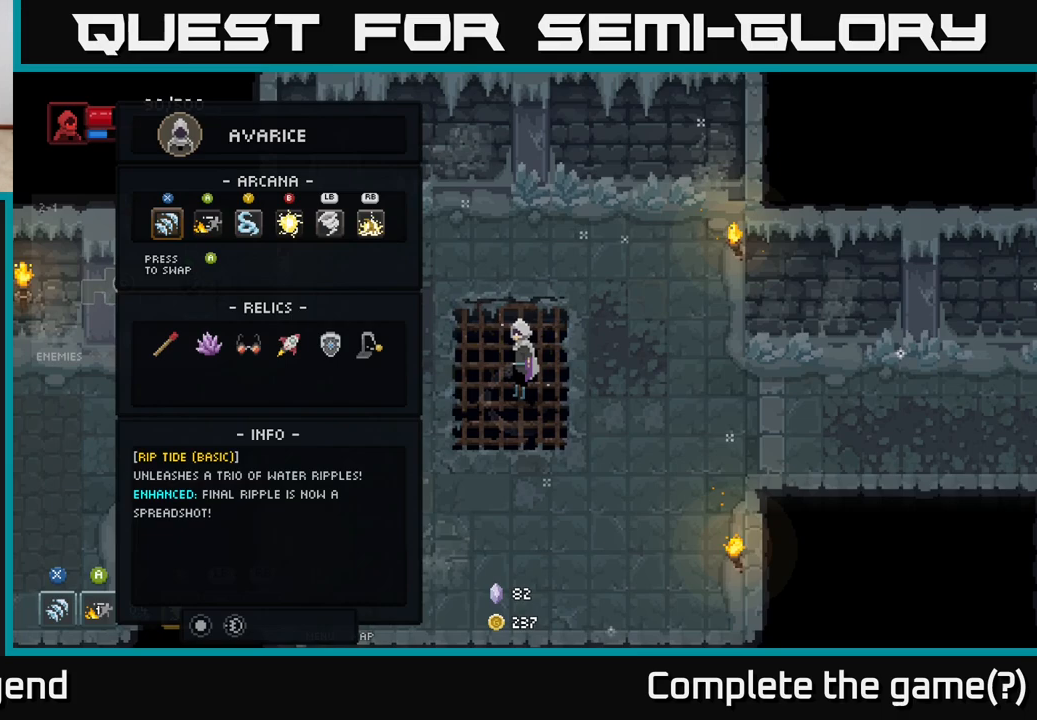
{"buttons": ["DPAD_RIGHT"], "left_stick": "center", "right_stick": "center", "events": [[433, "DPAD_RIGHT", "down"]]}
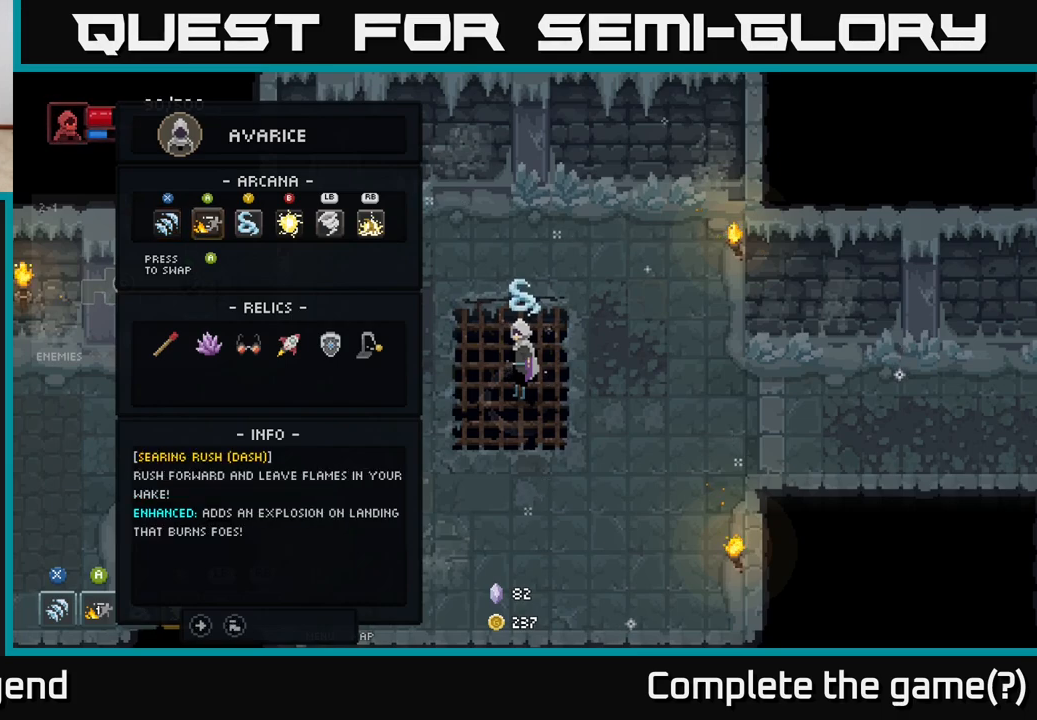
{"buttons": [], "left_stick": "center", "right_stick": "center", "events": [[83, "DPAD_RIGHT", "up"], [150, "DPAD_RIGHT", "down"], [250, "DPAD_RIGHT", "up"]]}